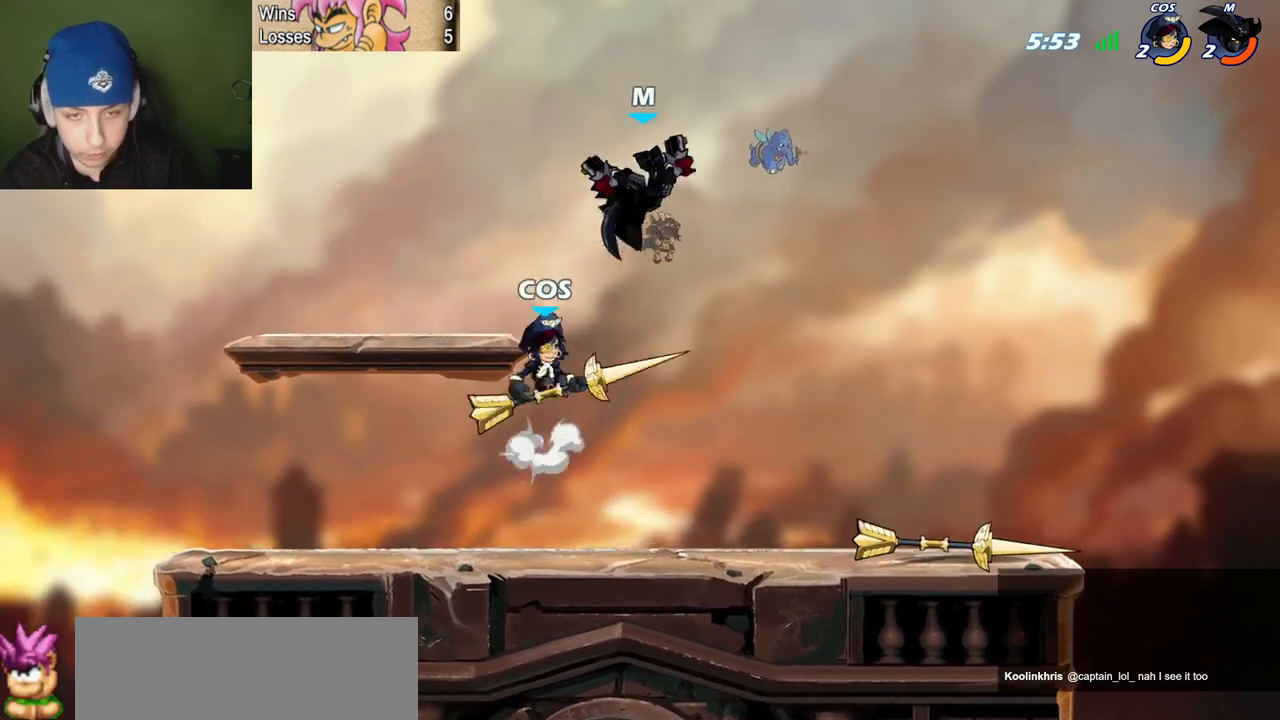
Gameplay with keyboard; each line is a JSON object with the keys held at the frame after it. "events" lists presses ("down") and releases ("up") of "c", "l", "p", "quote", "semicolon", "space", "v", "x" and "z" between this image and that frame as [ms after this image, input, new state], when the widget could be followed in between. No other keys are recorded. Mouse input is not recorded.
{"keys": ["l"], "events": [[33, "quote", "up"], [133, "quote", "down"], [317, "l", "down"], [367, "quote", "up"]]}
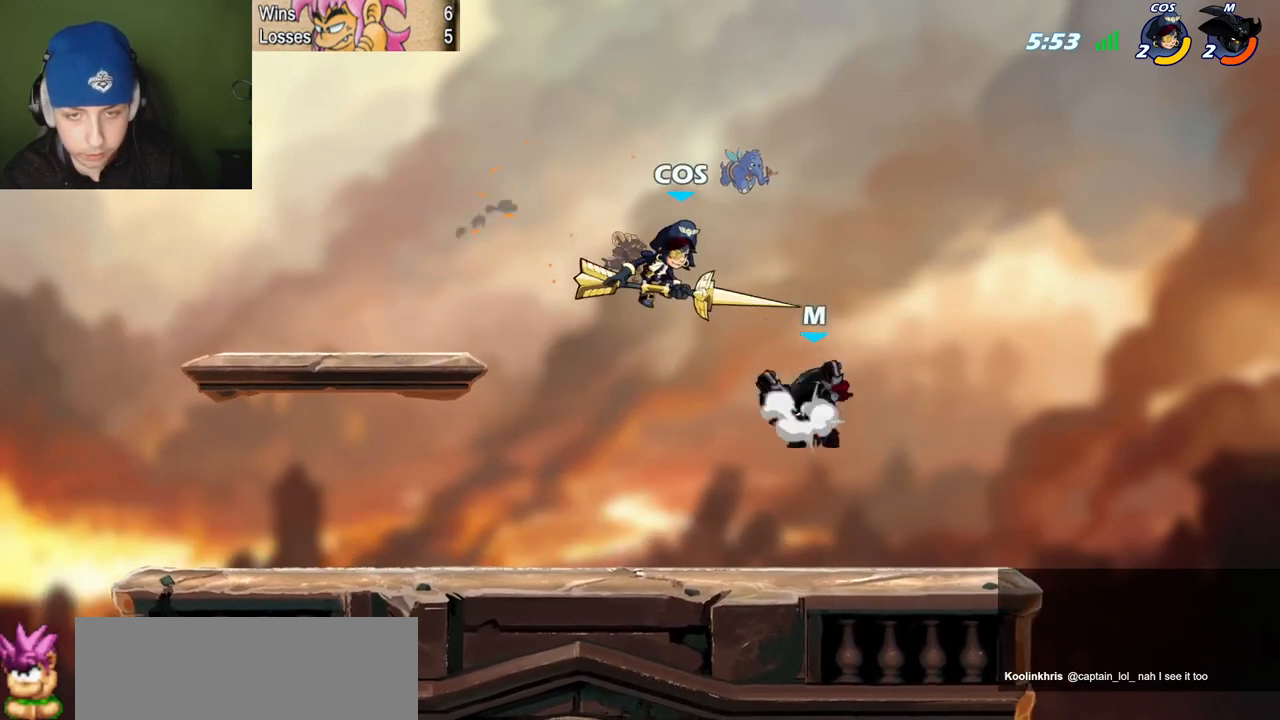
{"keys": ["l"], "events": [[17, "c", "down"], [17, "space", "down"], [50, "l", "up"], [50, "quote", "down"], [50, "space", "up"], [151, "c", "up"], [434, "l", "down"], [484, "quote", "up"]]}
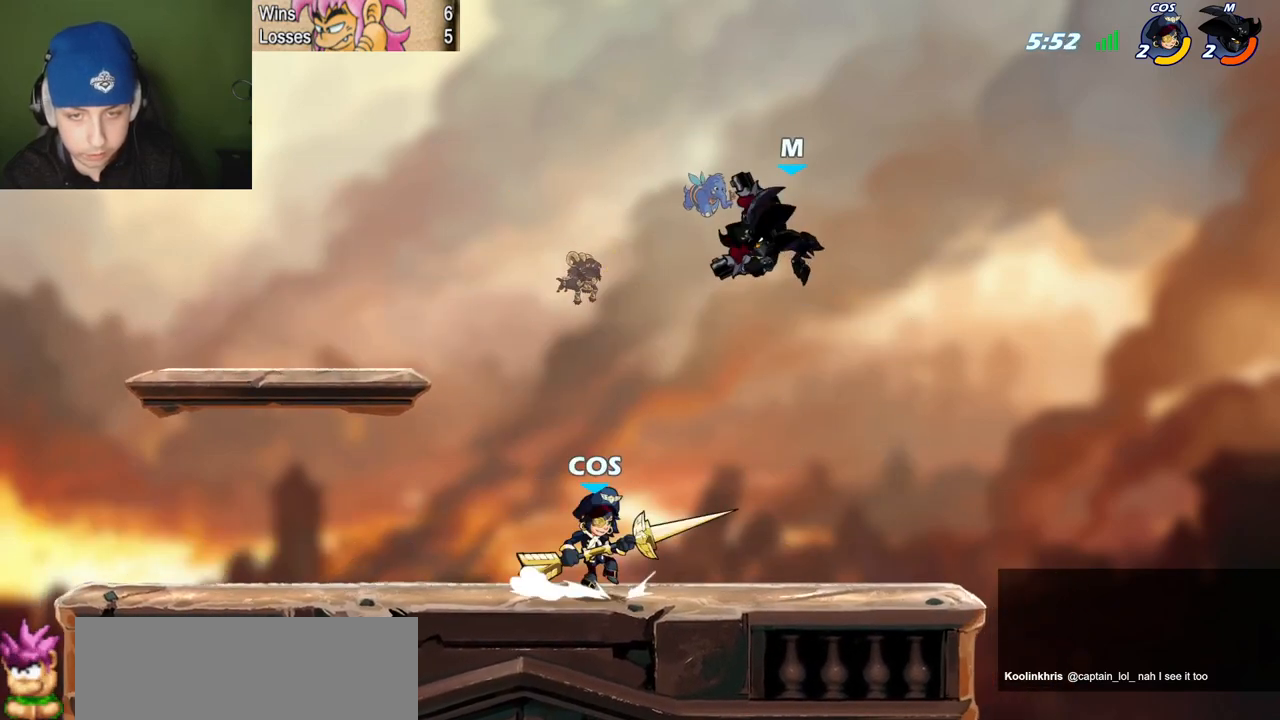
{"keys": ["l"], "events": [[17, "l", "up"], [17, "quote", "down"], [217, "space", "down"], [400, "l", "down"], [400, "quote", "up"], [450, "space", "up"]]}
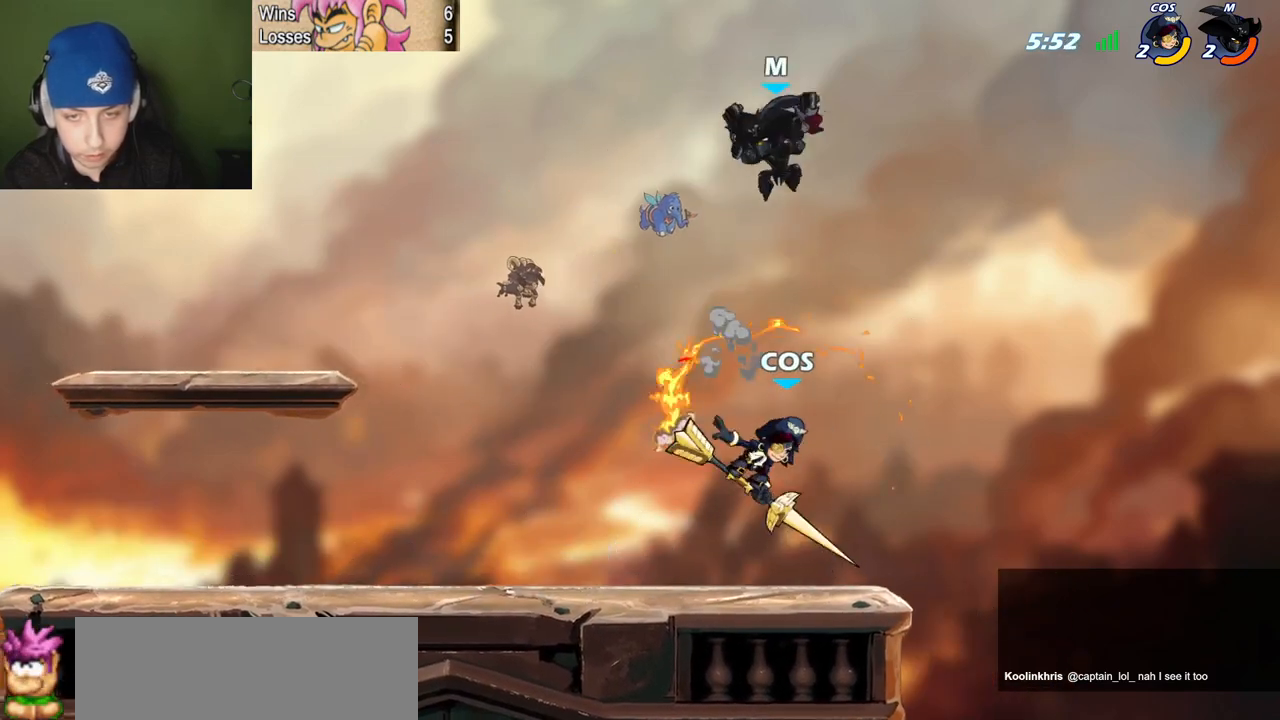
{"keys": ["semicolon"], "events": [[50, "semicolon", "down"], [234, "l", "up"], [234, "quote", "down"], [284, "c", "down"], [367, "c", "up"], [367, "quote", "up"]]}
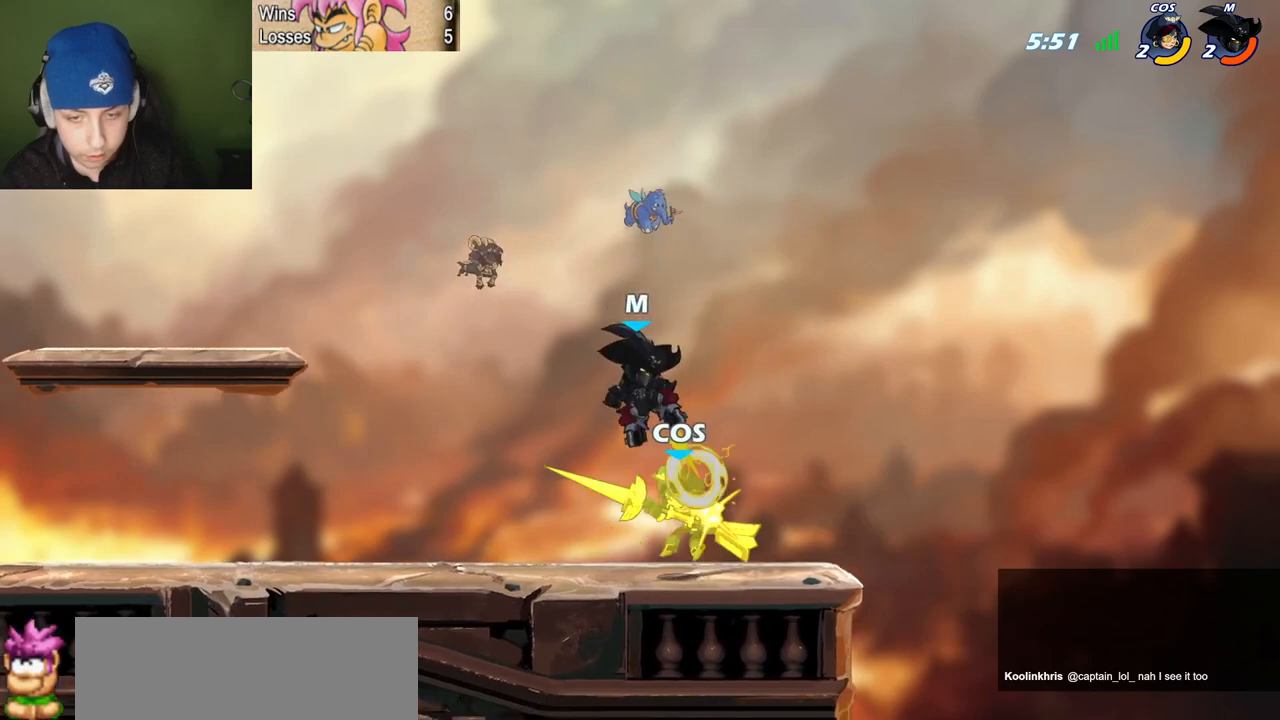
{"keys": [], "events": [[150, "semicolon", "up"]]}
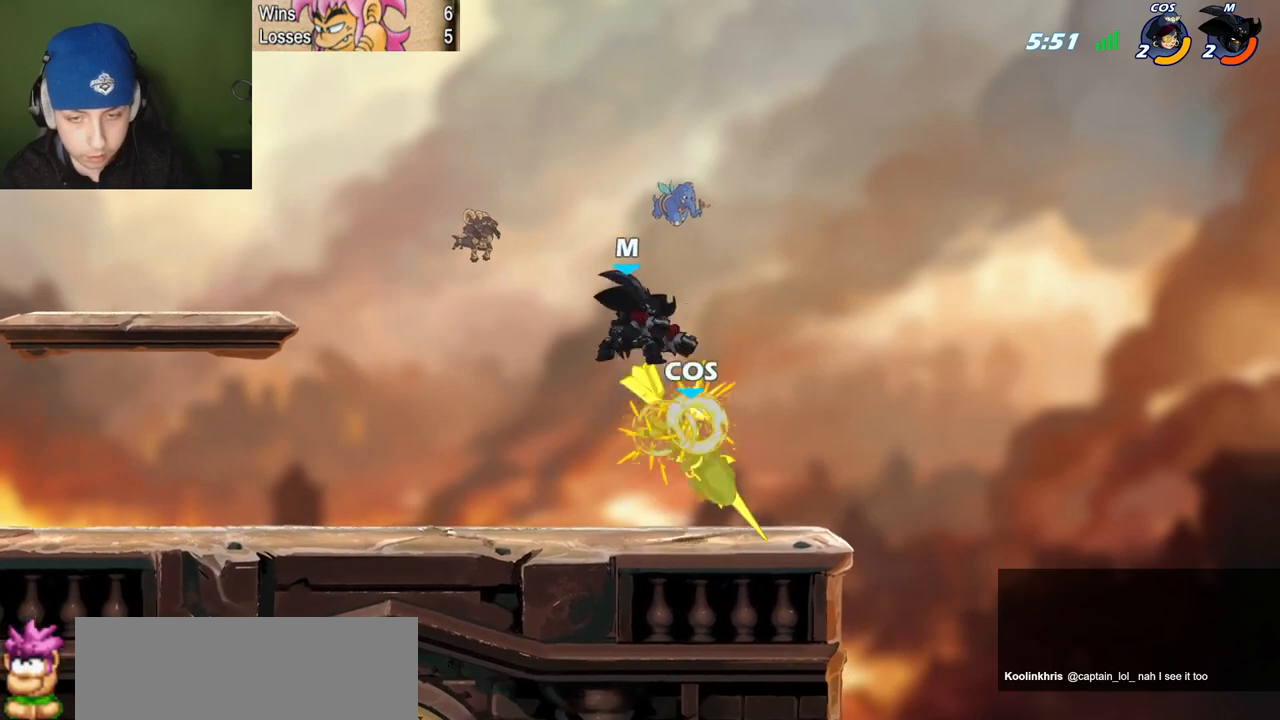
{"keys": ["l", "quote", "z"], "events": [[217, "semicolon", "down"], [351, "quote", "down"], [401, "semicolon", "up"], [451, "z", "down"], [501, "l", "down"]]}
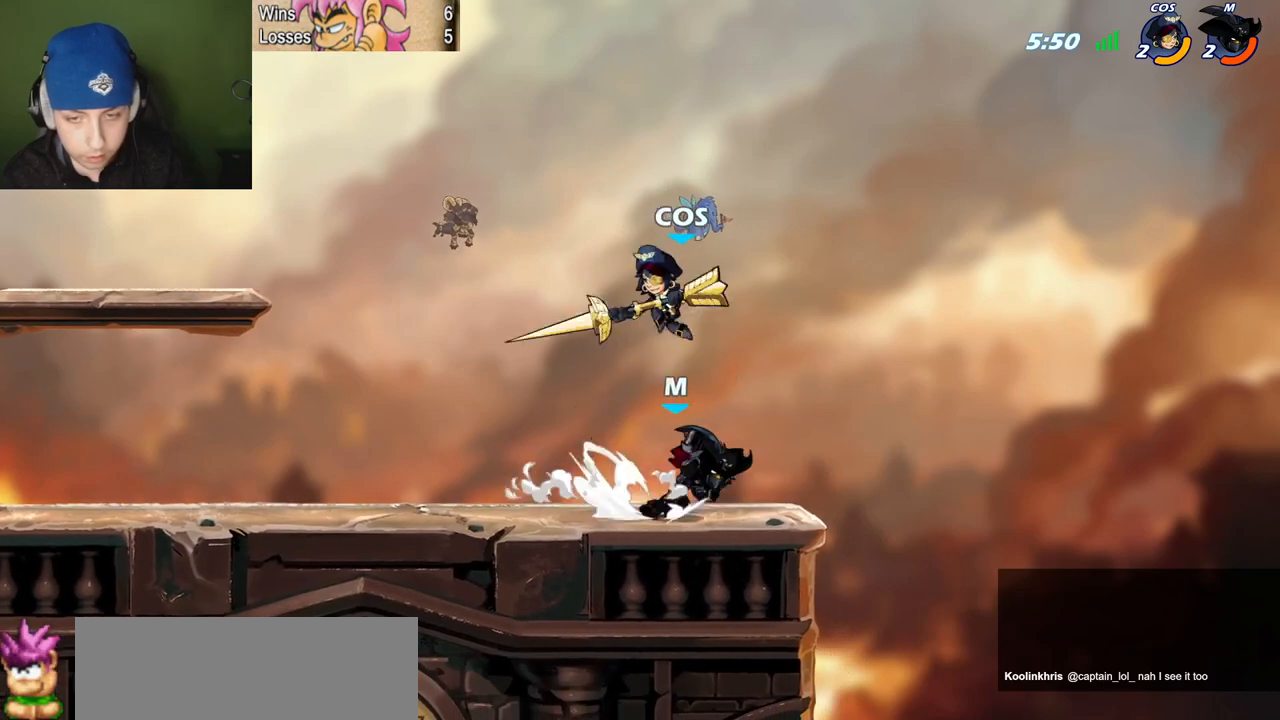
{"keys": ["p", "quote"], "events": [[33, "quote", "up"], [33, "z", "up"], [83, "z", "down"], [233, "z", "up"], [284, "space", "down"], [317, "p", "down"], [317, "quote", "down"], [367, "c", "down"], [367, "l", "up"], [367, "space", "up"], [467, "c", "up"]]}
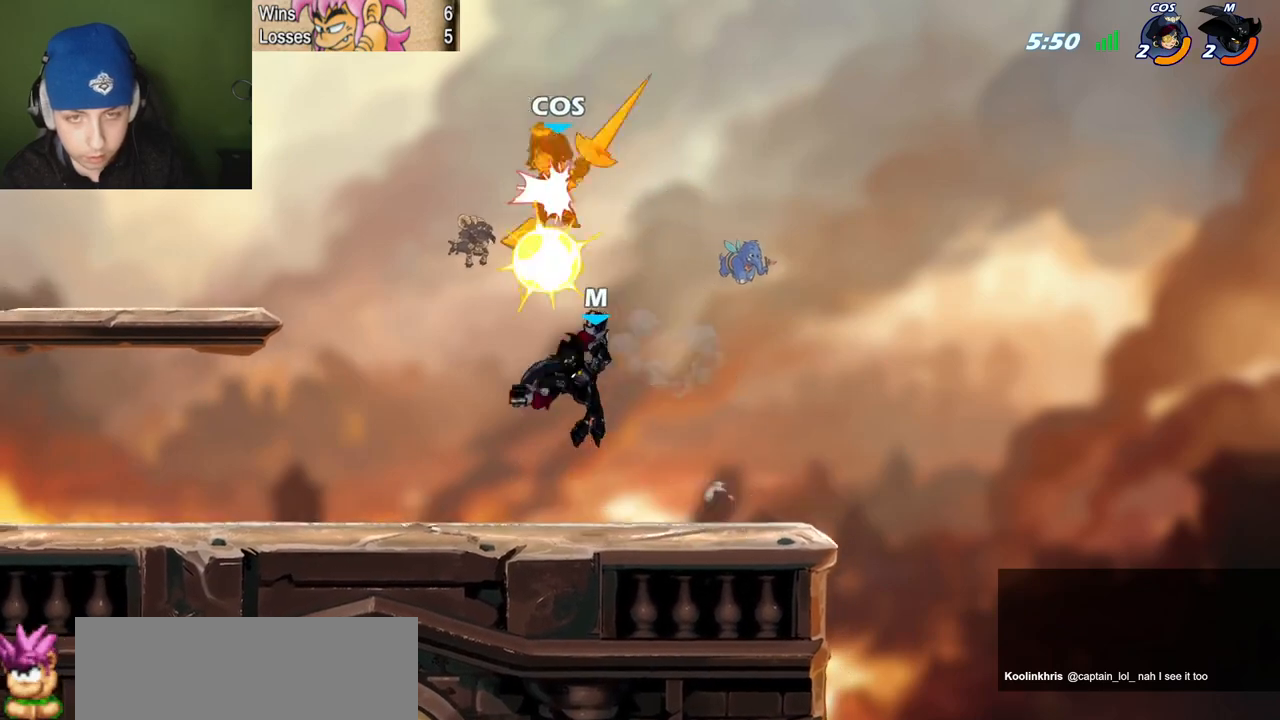
{"keys": ["semicolon"], "events": [[251, "p", "up"], [251, "quote", "up"], [284, "l", "down"], [334, "space", "down"], [384, "l", "up"], [434, "space", "up"], [484, "semicolon", "down"]]}
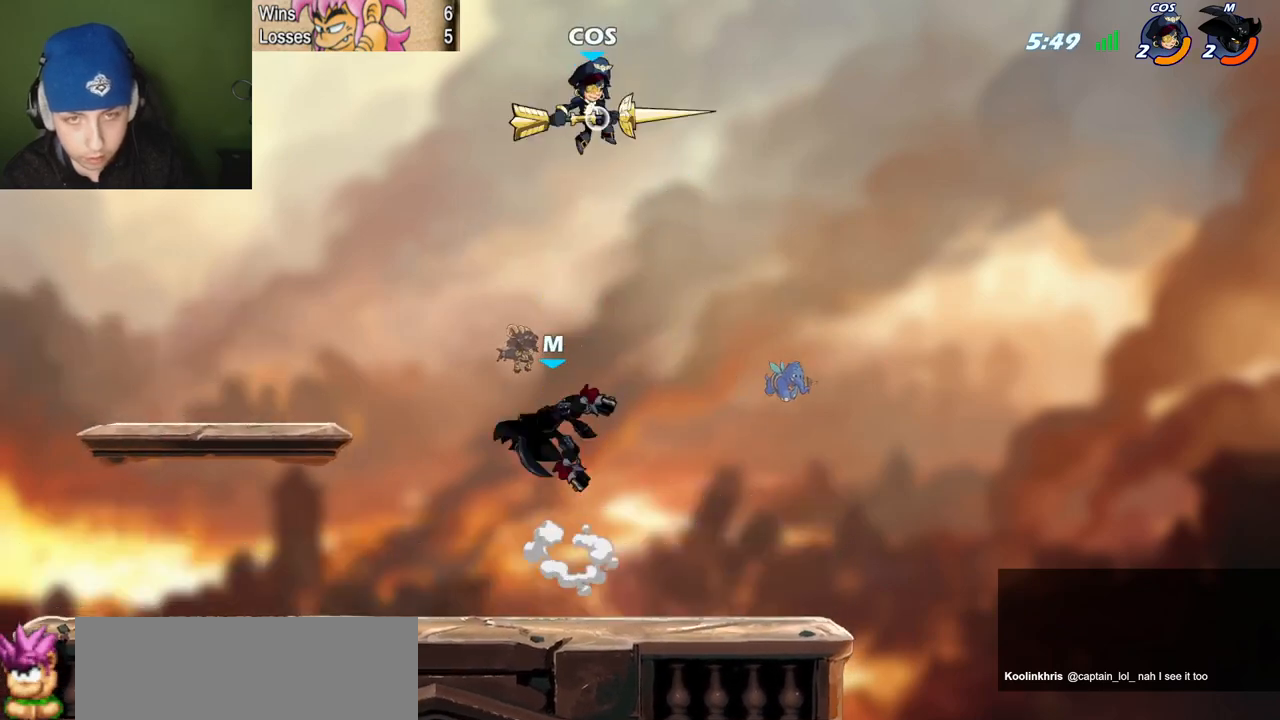
{"keys": ["quote"], "events": [[134, "quote", "down"], [284, "semicolon", "up"], [367, "z", "down"], [467, "z", "up"]]}
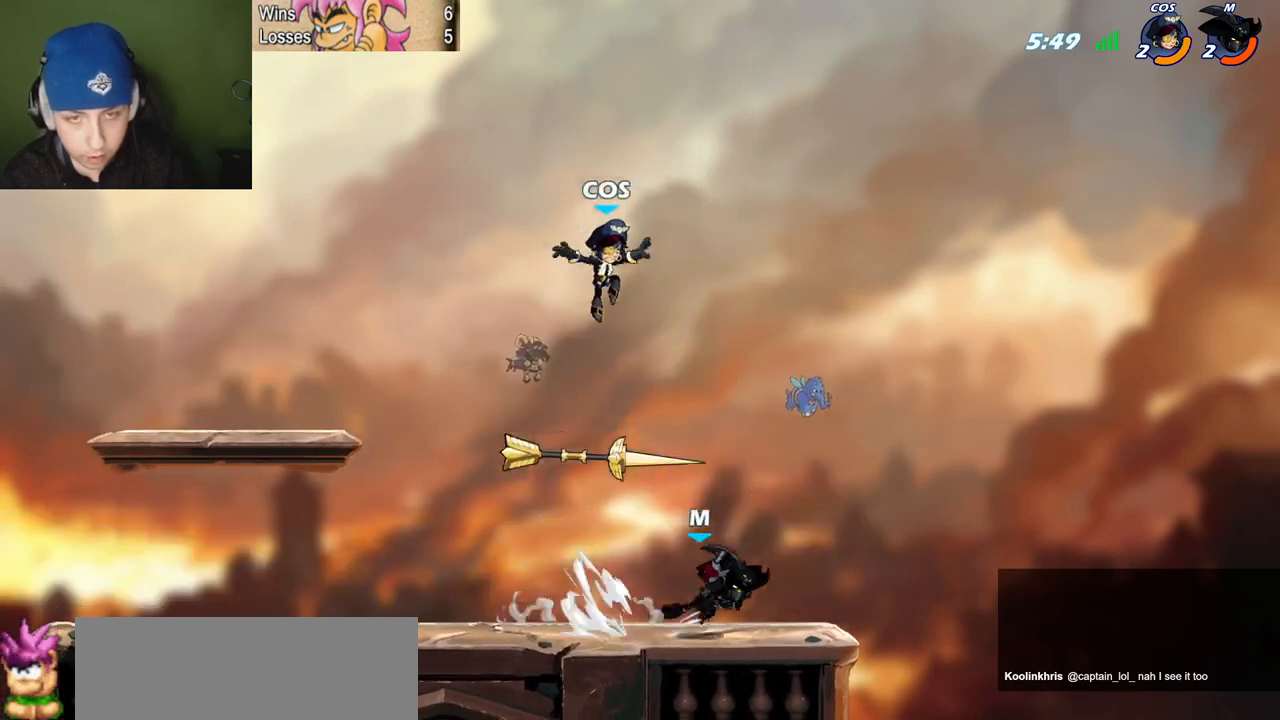
{"keys": [], "events": [[16, "l", "down"], [16, "quote", "up"], [66, "c", "down"], [200, "c", "up"], [383, "l", "up"]]}
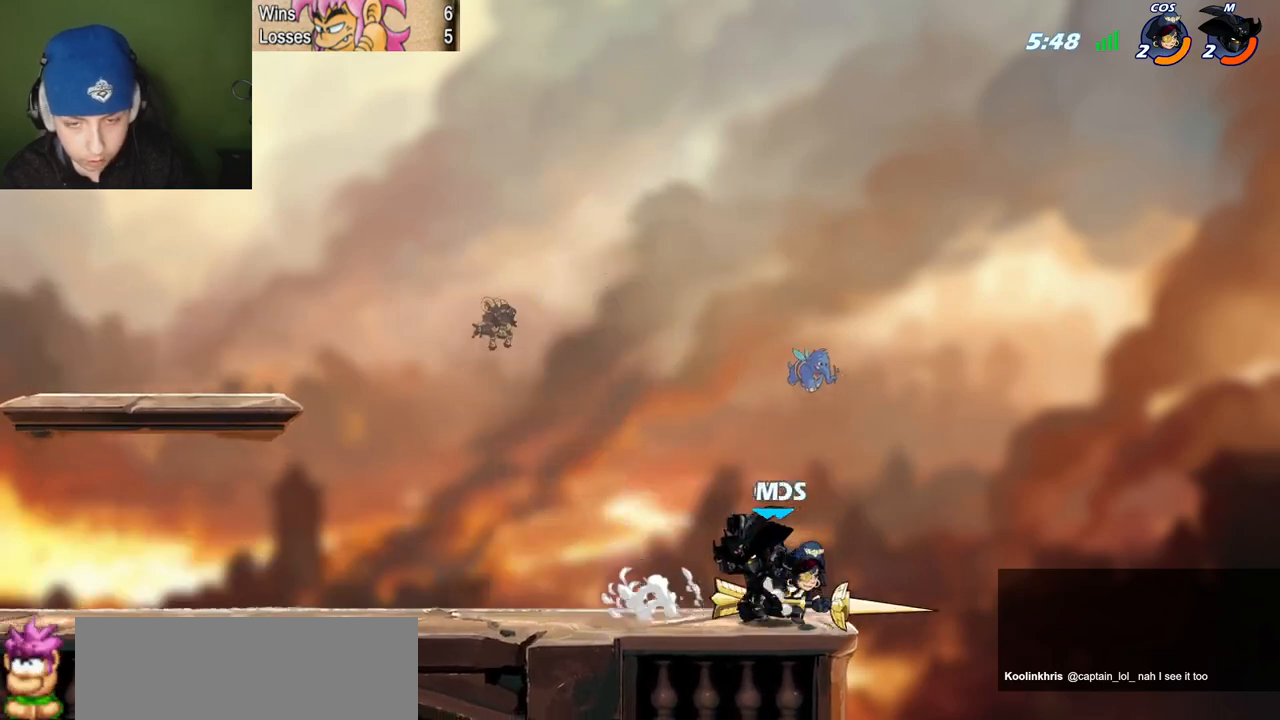
{"keys": [], "events": [[67, "quote", "down"], [117, "quote", "up"], [117, "space", "down"], [167, "space", "up"], [217, "z", "down"], [501, "z", "up"]]}
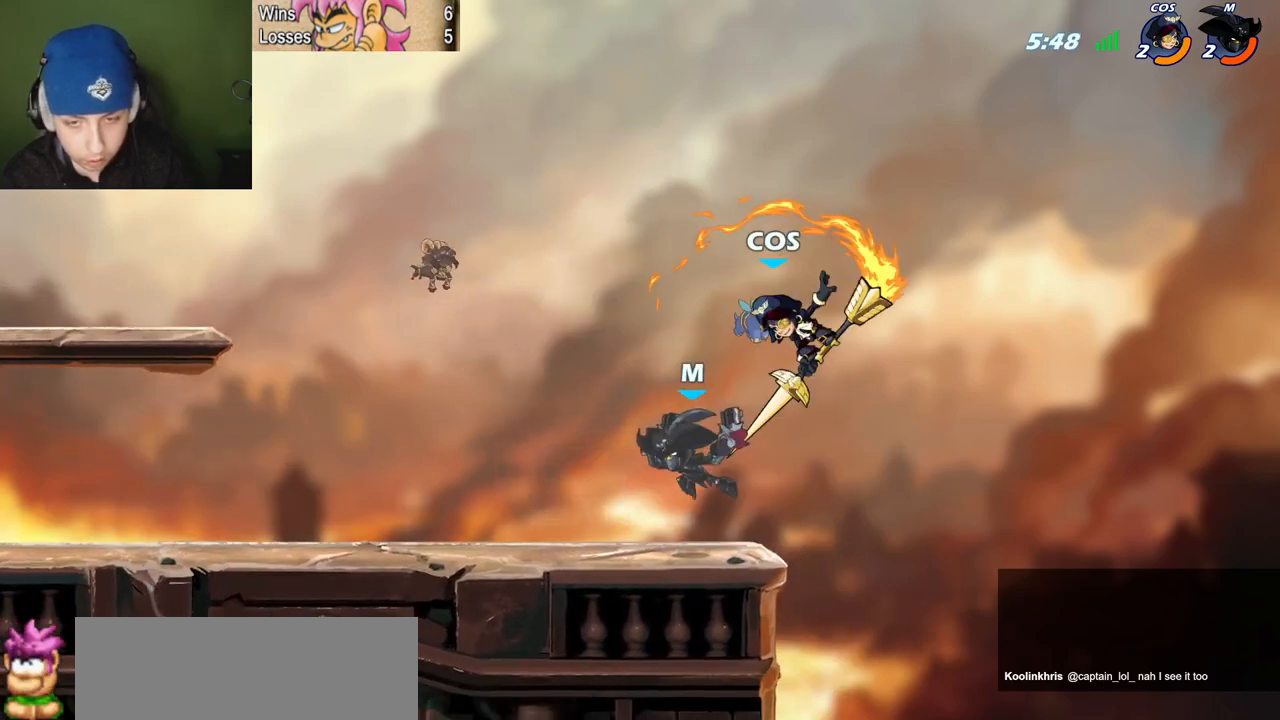
{"keys": ["quote"], "events": [[50, "quote", "down"], [50, "semicolon", "down"], [183, "semicolon", "up"], [233, "l", "down"], [233, "quote", "up"], [467, "l", "up"], [467, "quote", "down"]]}
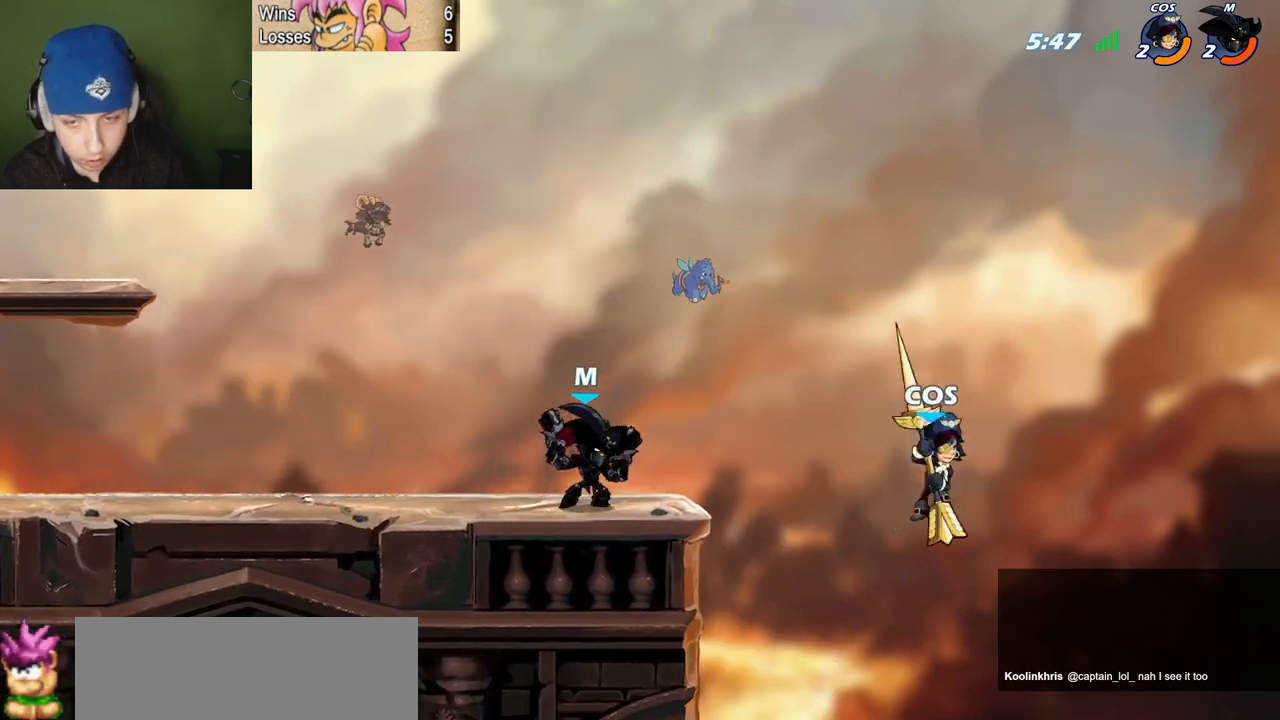
{"keys": ["quote"], "events": [[100, "space", "down"], [150, "c", "down"], [200, "space", "up"], [301, "c", "up"]]}
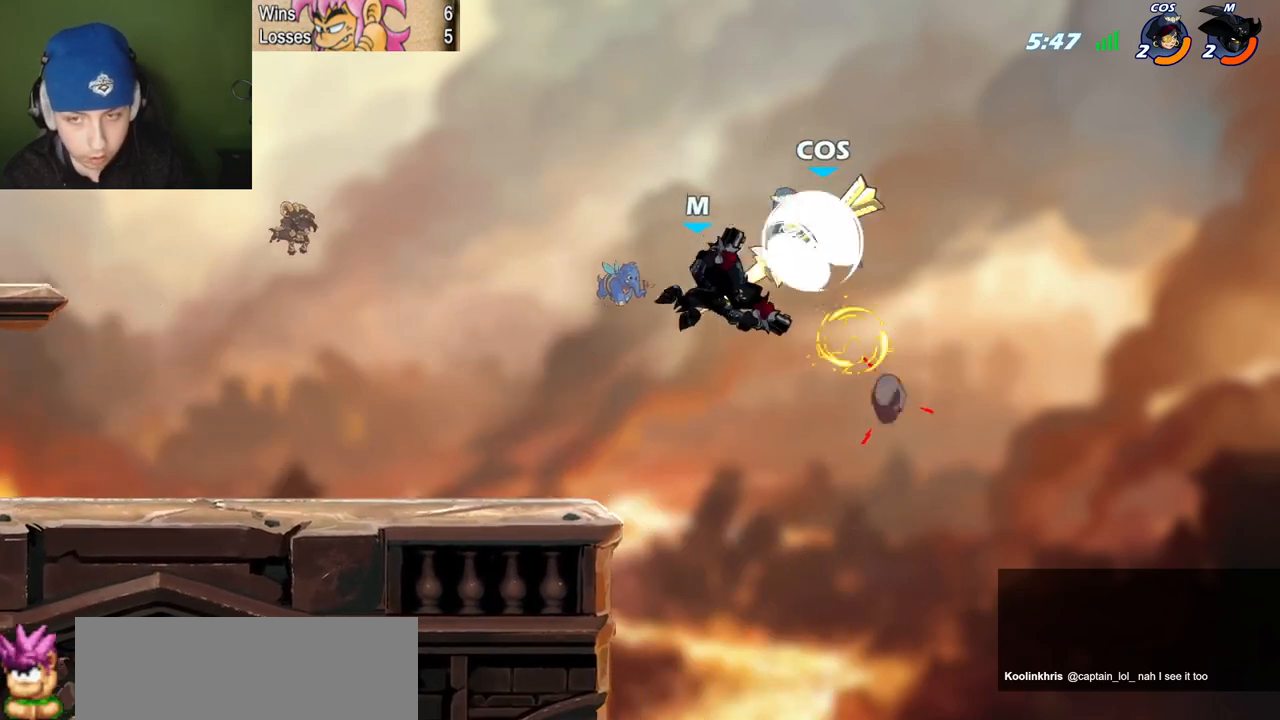
{"keys": ["l", "space"], "events": [[217, "l", "down"], [267, "quote", "up"], [350, "l", "up"], [400, "quote", "down"], [450, "l", "down"], [450, "quote", "up"], [450, "space", "down"]]}
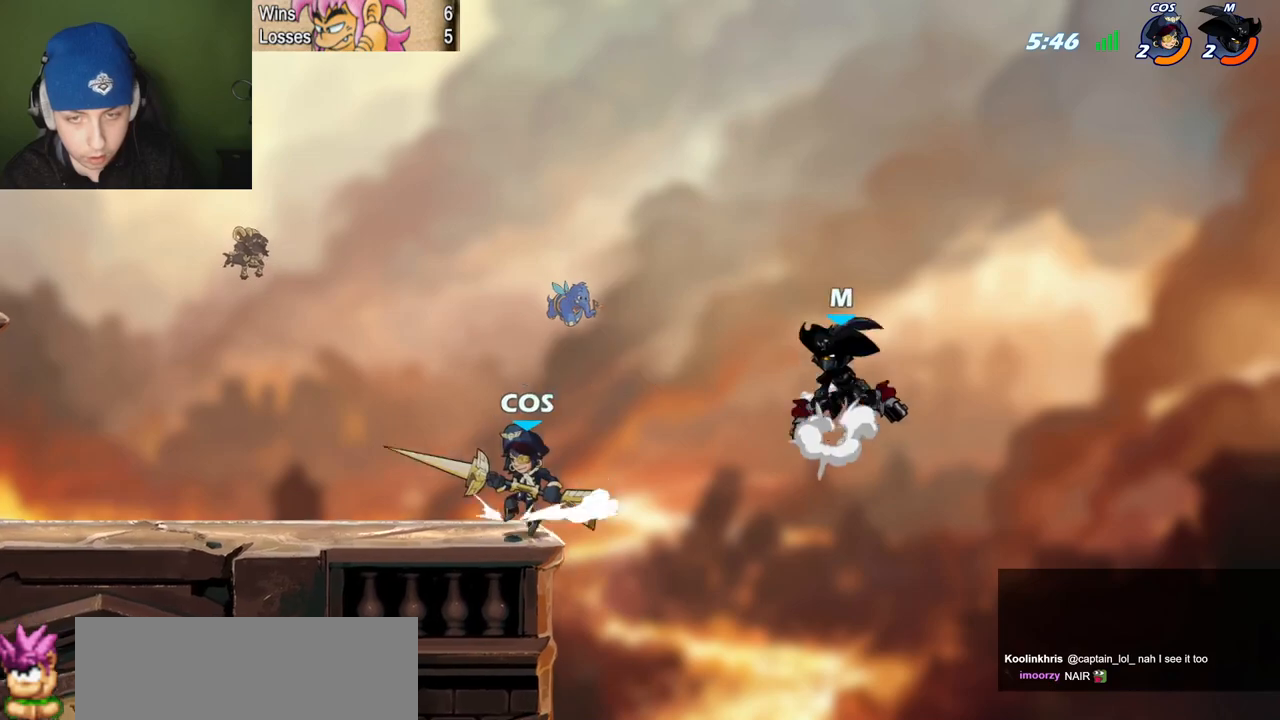
{"keys": ["quote"], "events": [[84, "space", "up"], [184, "semicolon", "down"], [317, "semicolon", "up"], [317, "space", "down"], [367, "l", "up"], [367, "quote", "down"], [467, "space", "up"]]}
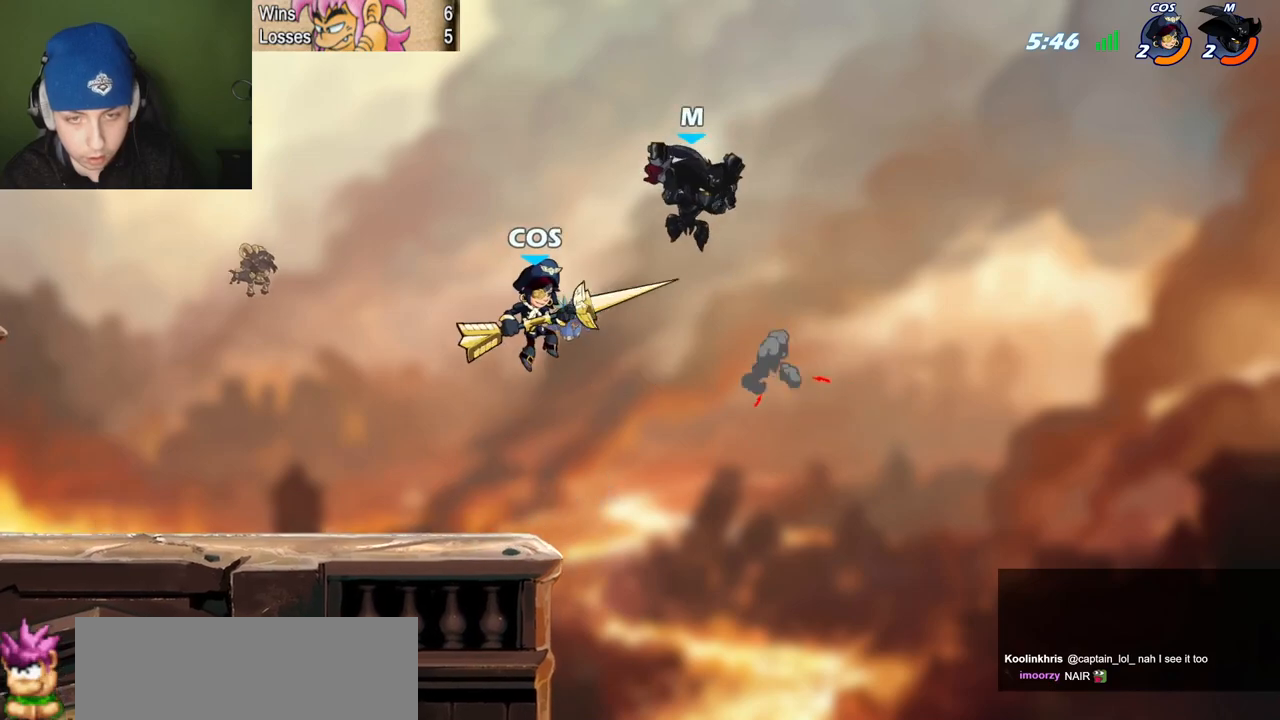
{"keys": ["semicolon"], "events": [[250, "l", "down"], [250, "quote", "up"], [433, "l", "up"], [433, "quote", "down"], [433, "semicolon", "down"], [484, "quote", "up"]]}
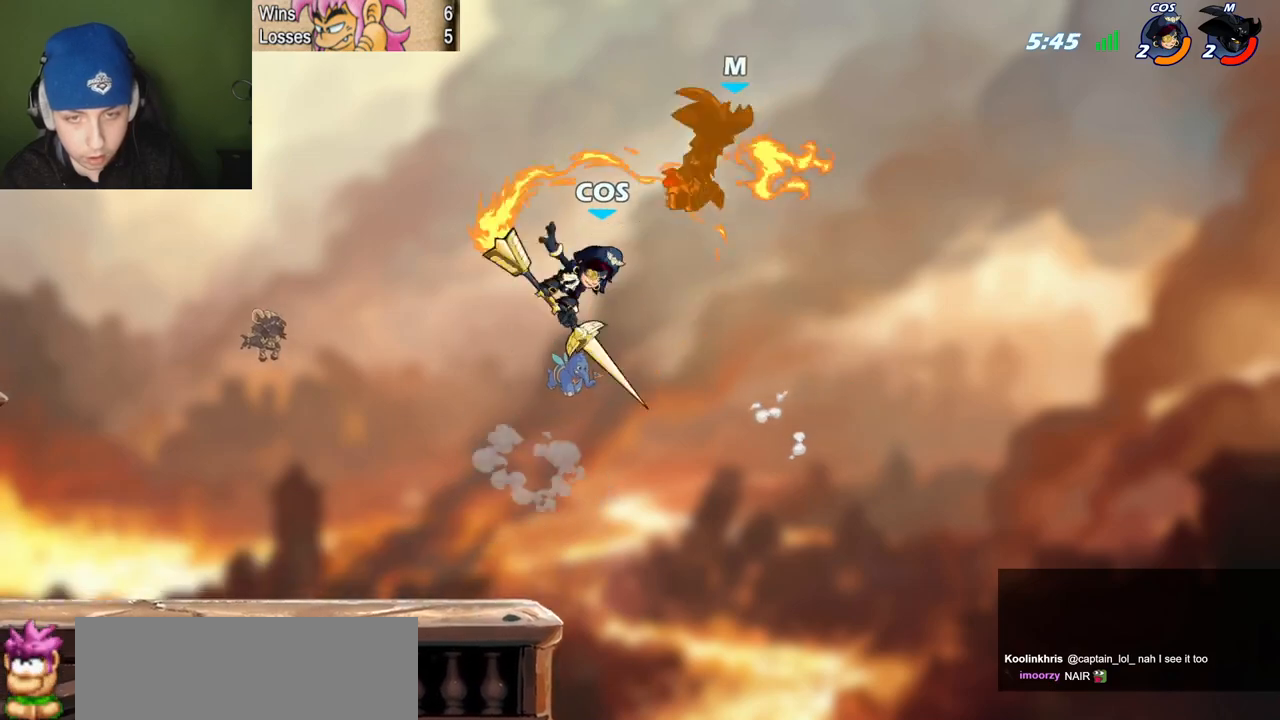
{"keys": ["semicolon"], "events": [[34, "l", "down"], [34, "semicolon", "up"], [317, "l", "up"], [451, "semicolon", "down"]]}
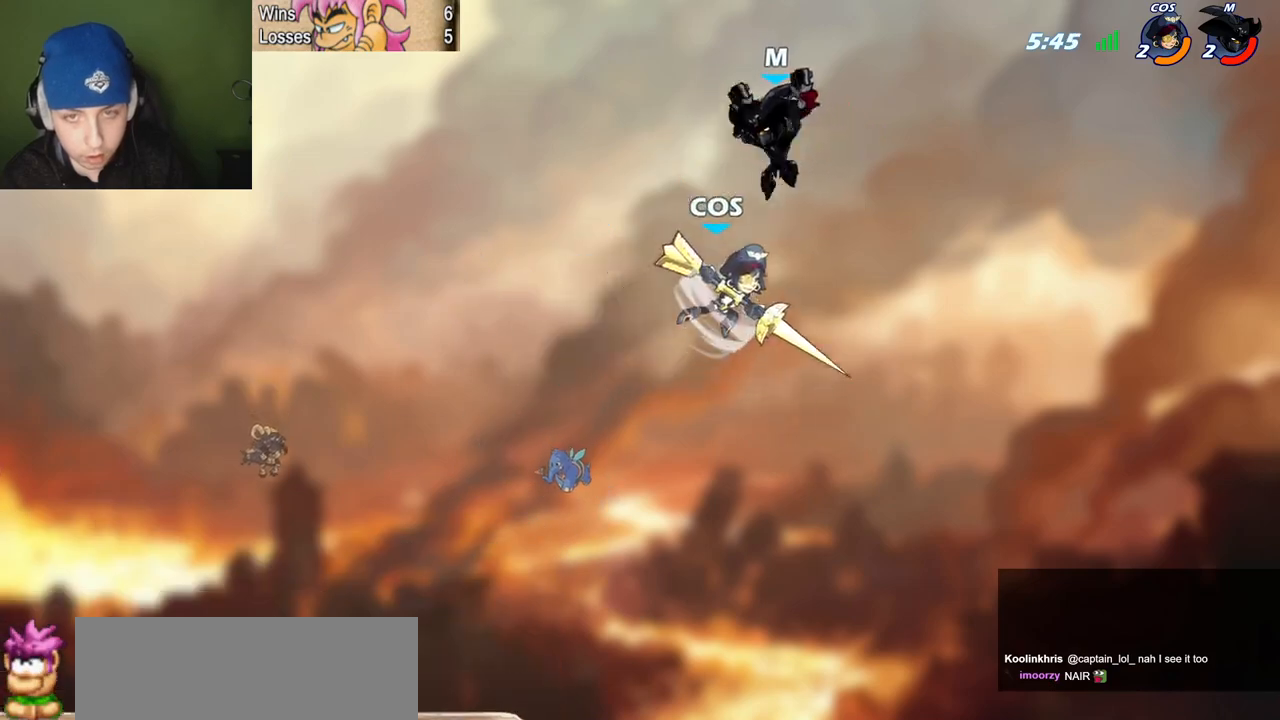
{"keys": ["l", "space"], "events": [[50, "z", "down"], [233, "z", "up"], [317, "l", "down"], [417, "semicolon", "up"], [467, "space", "down"]]}
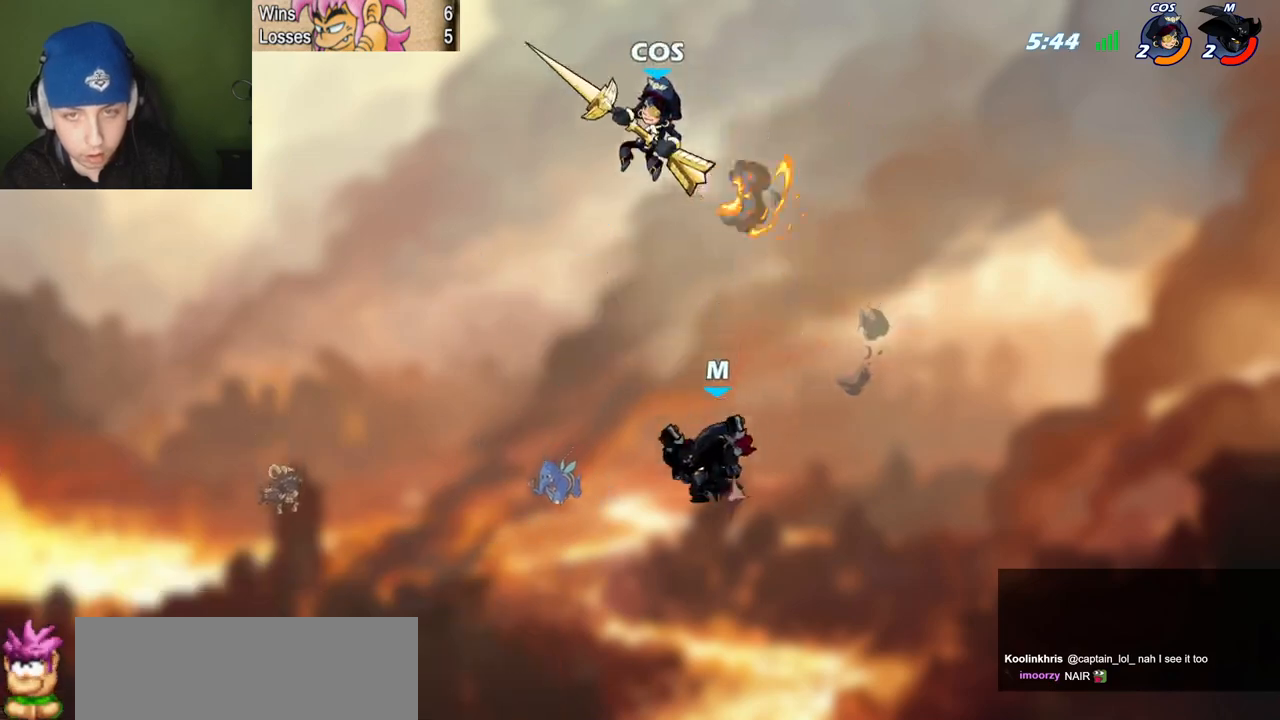
{"keys": ["quote"], "events": [[100, "space", "up"], [100, "x", "down"], [301, "quote", "down"], [301, "x", "up"], [334, "l", "up"]]}
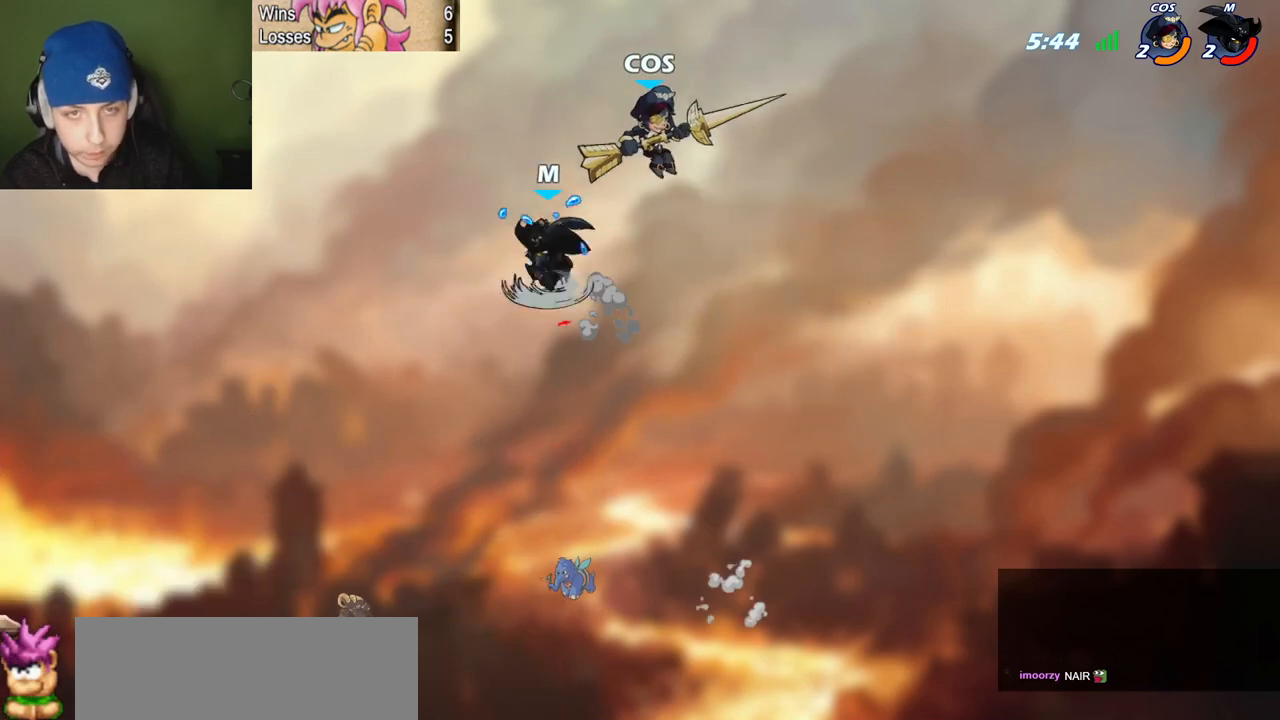
{"keys": ["l"], "events": [[400, "l", "down"], [450, "quote", "up"]]}
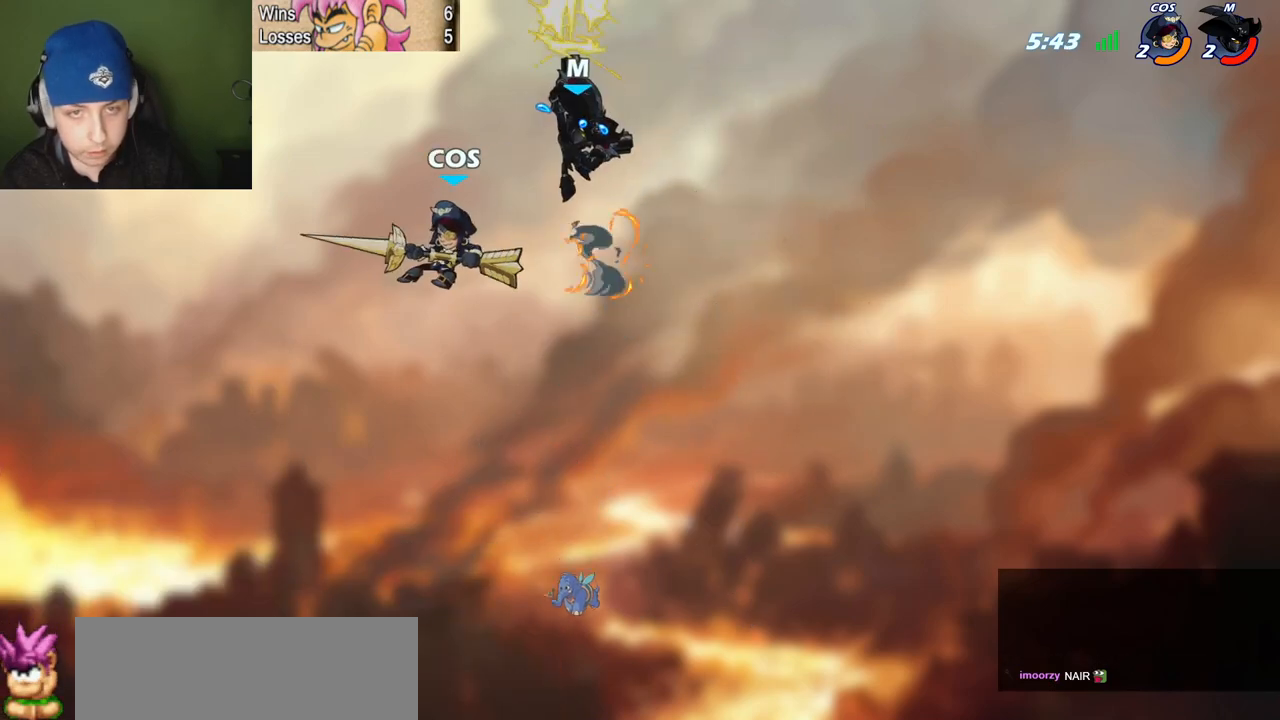
{"keys": ["l"], "events": []}
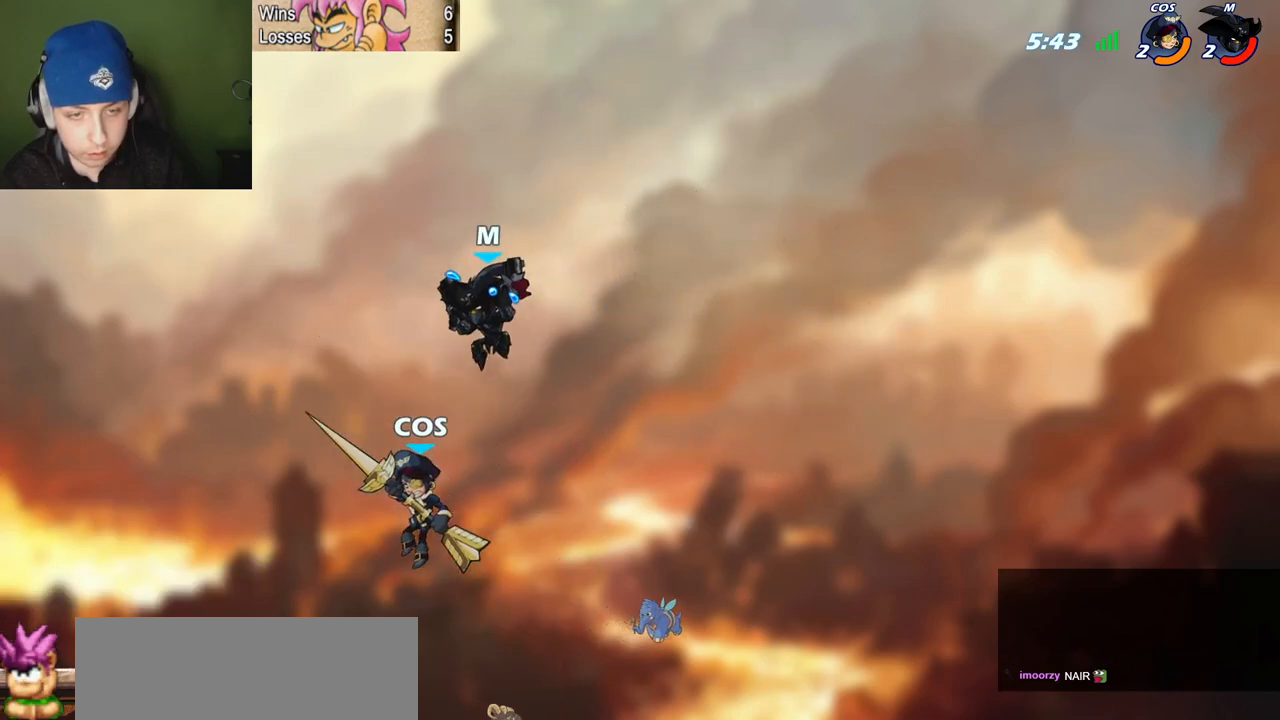
{"keys": ["quote", "semicolon"], "events": [[150, "semicolon", "down"], [200, "c", "down"], [200, "l", "up"], [200, "quote", "down"], [283, "c", "up"], [283, "quote", "up"], [317, "quote", "down"]]}
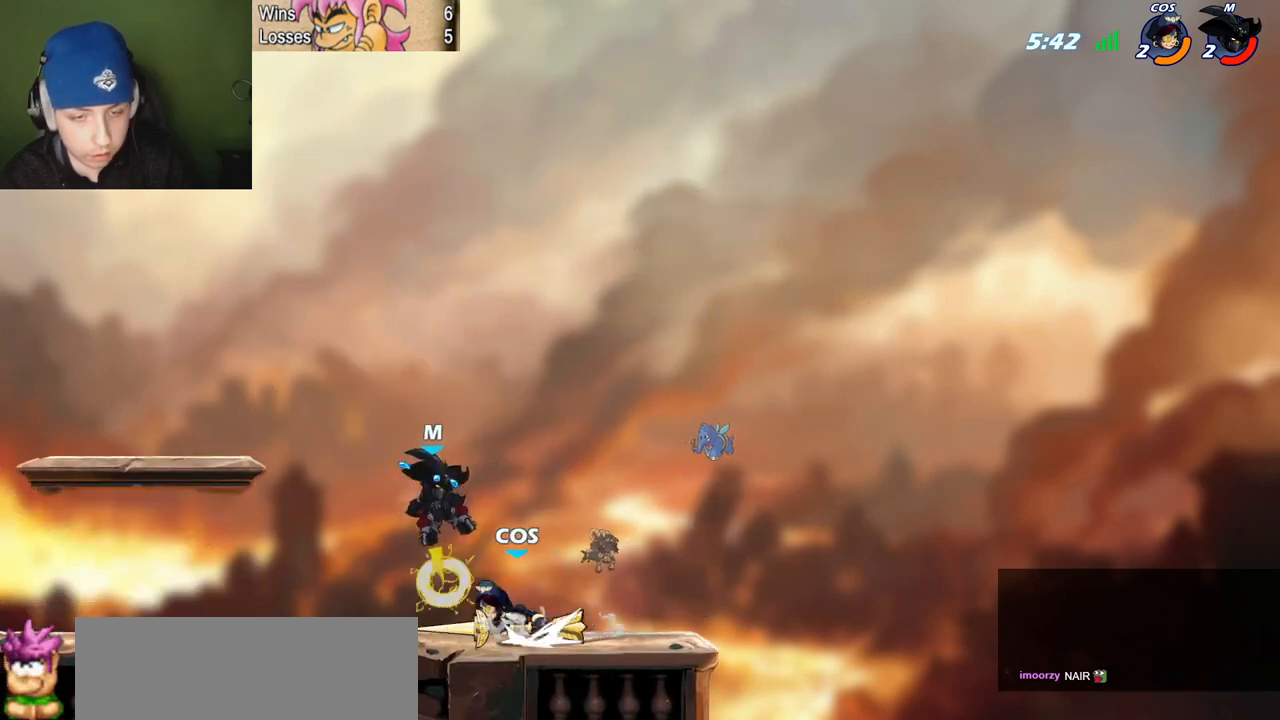
{"keys": [], "events": [[334, "semicolon", "up"], [384, "quote", "up"]]}
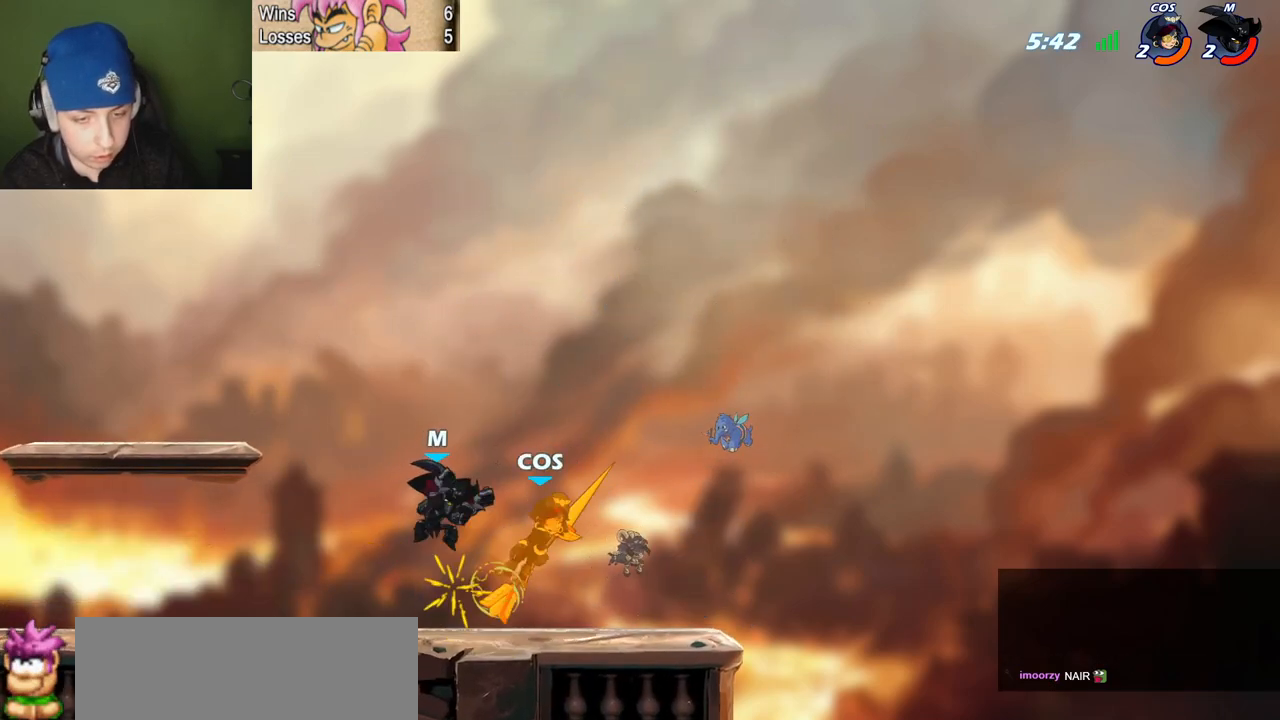
{"keys": ["quote", "z"], "events": [[400, "quote", "down"], [450, "z", "down"]]}
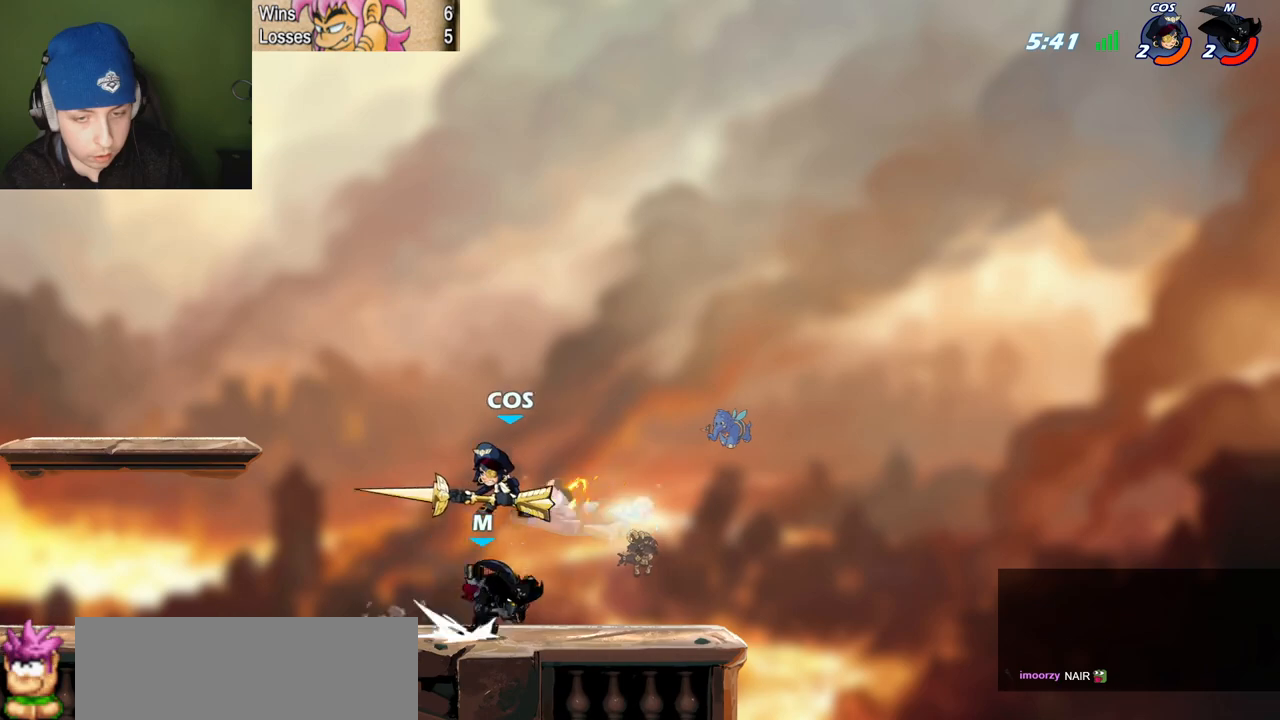
{"keys": ["quote"], "events": [[50, "l", "down"], [50, "z", "up"], [84, "quote", "up"], [234, "space", "down"], [284, "c", "down"], [317, "space", "up"], [367, "l", "up"], [367, "quote", "down"], [417, "c", "up"]]}
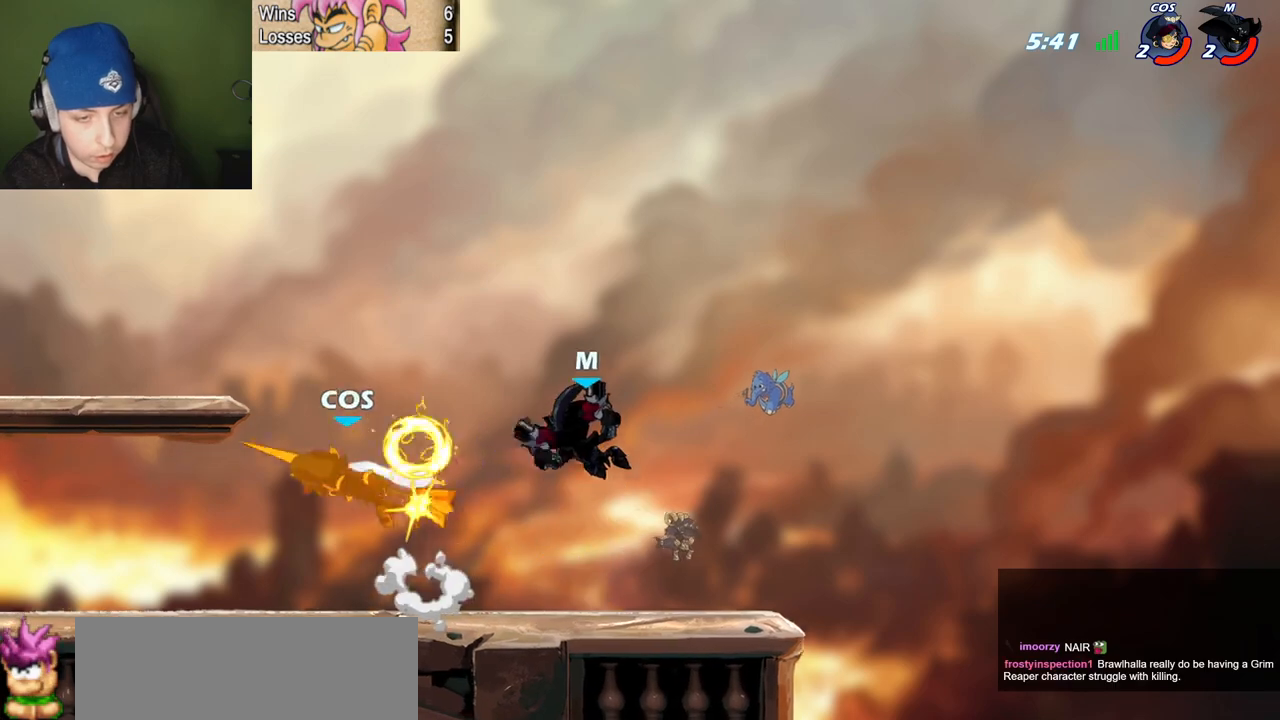
{"keys": ["l", "semicolon"], "events": [[100, "l", "down"], [150, "quote", "up"], [250, "semicolon", "down"]]}
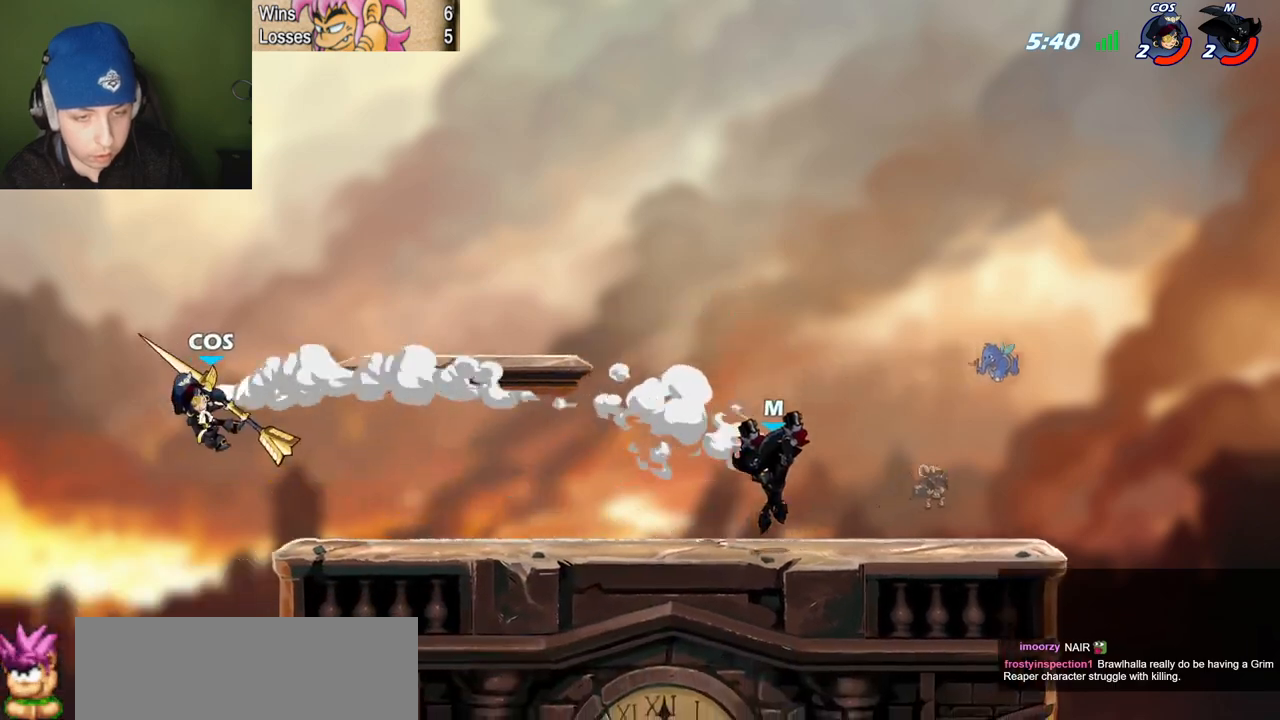
{"keys": ["l", "semicolon"], "events": [[67, "semicolon", "up"], [117, "z", "down"], [351, "space", "down"], [351, "z", "up"], [451, "space", "up"], [501, "semicolon", "down"]]}
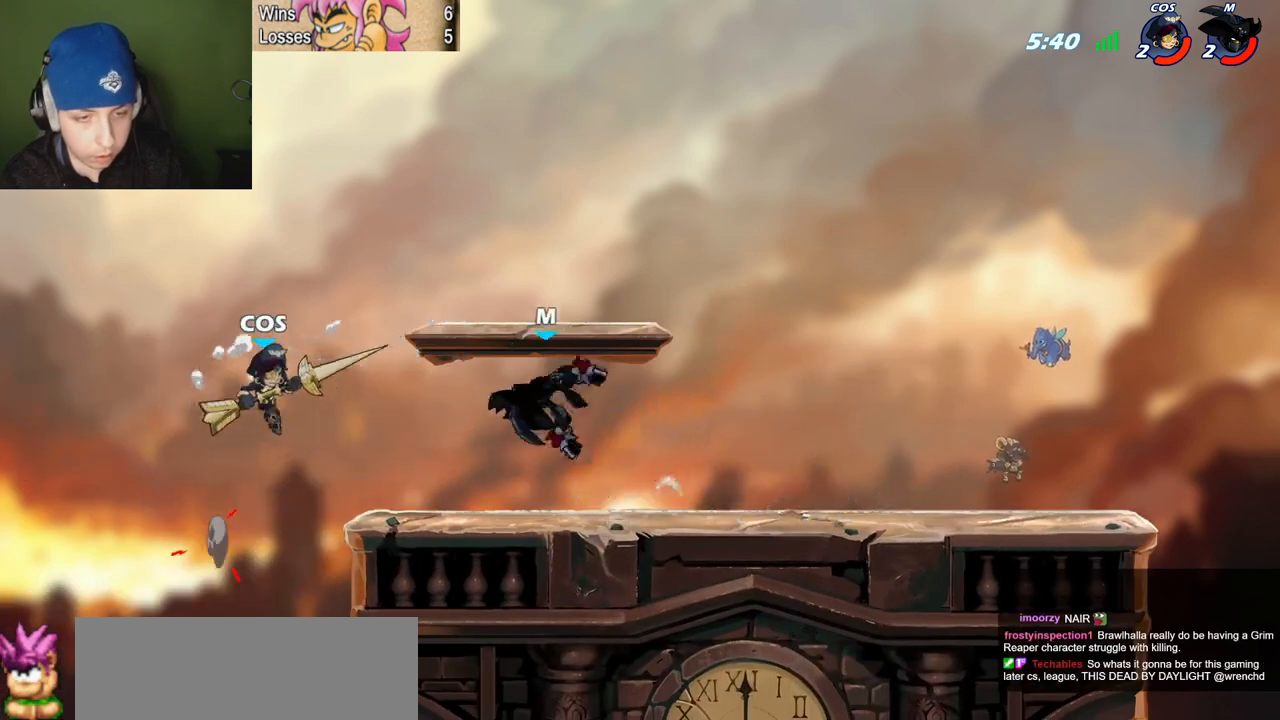
{"keys": ["quote"], "events": [[133, "semicolon", "up"], [133, "x", "down"], [183, "l", "up"], [183, "quote", "down"], [233, "x", "up"]]}
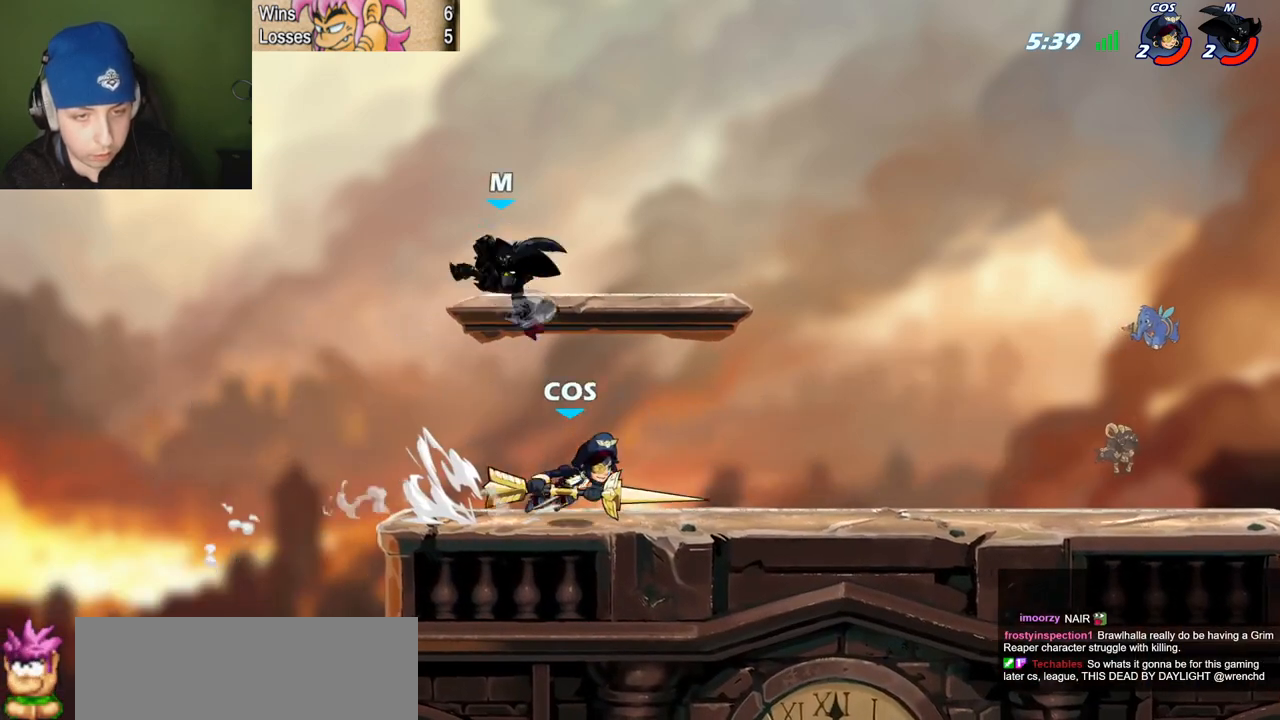
{"keys": ["l"], "events": [[284, "l", "down"], [334, "quote", "up"]]}
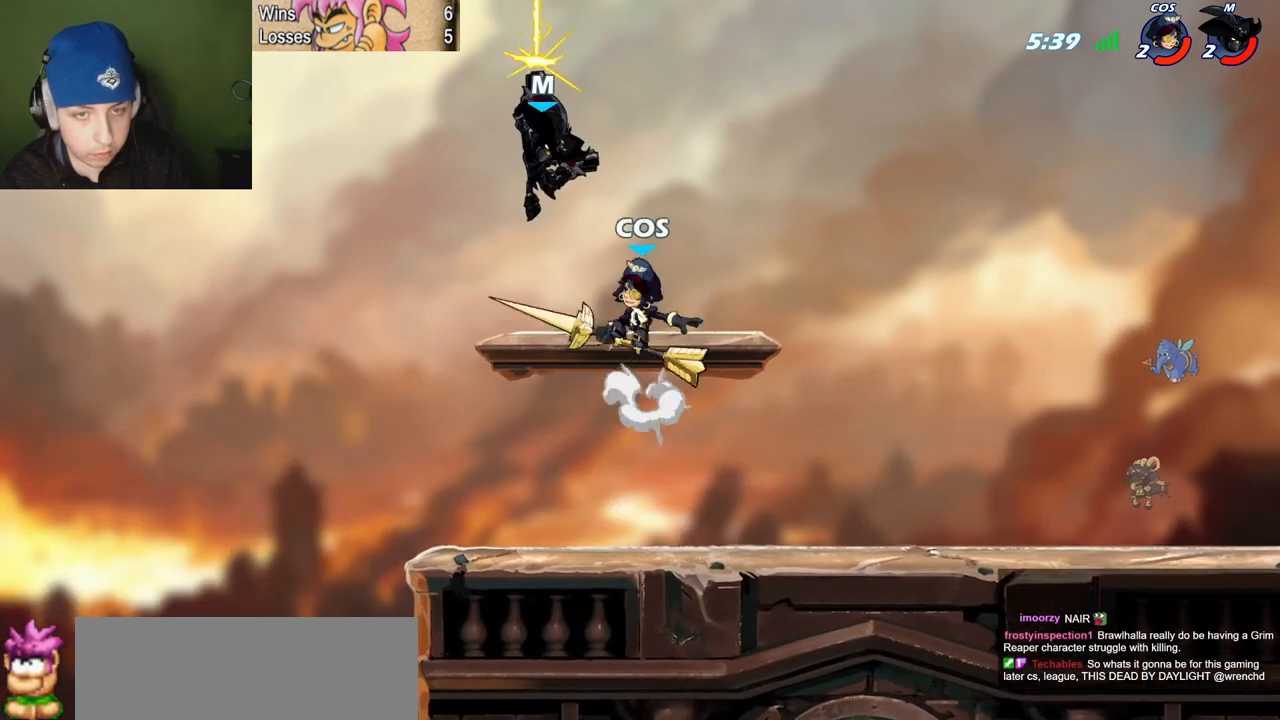
{"keys": [], "events": [[333, "l", "up"]]}